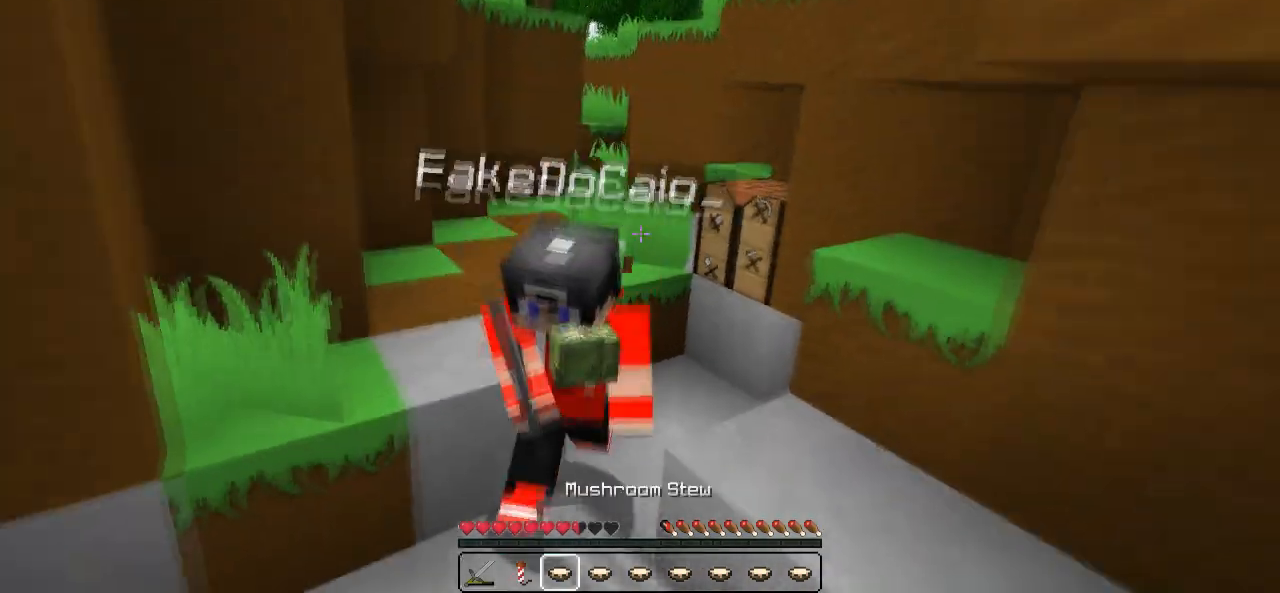
Gameplay with keyboard; each line is a JSON object with the keys held at the frame after it. "events" lists presses ("down") and releases ("up") of "a", "d", "s" and "w" between this image and that frame as [ms after this image, input, new state], when the widget could be followed in between. No other keys are recorded. Mouse input is not recorded.
{"keys": ["w"], "events": [[133, "w", "down"]]}
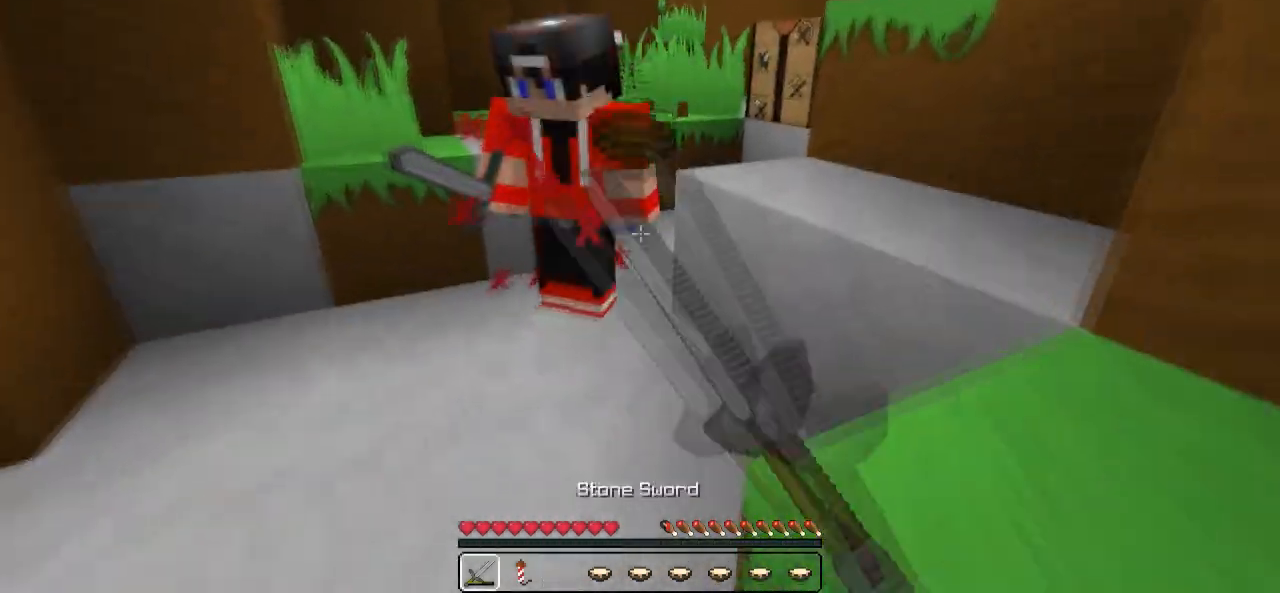
{"keys": ["w"], "events": []}
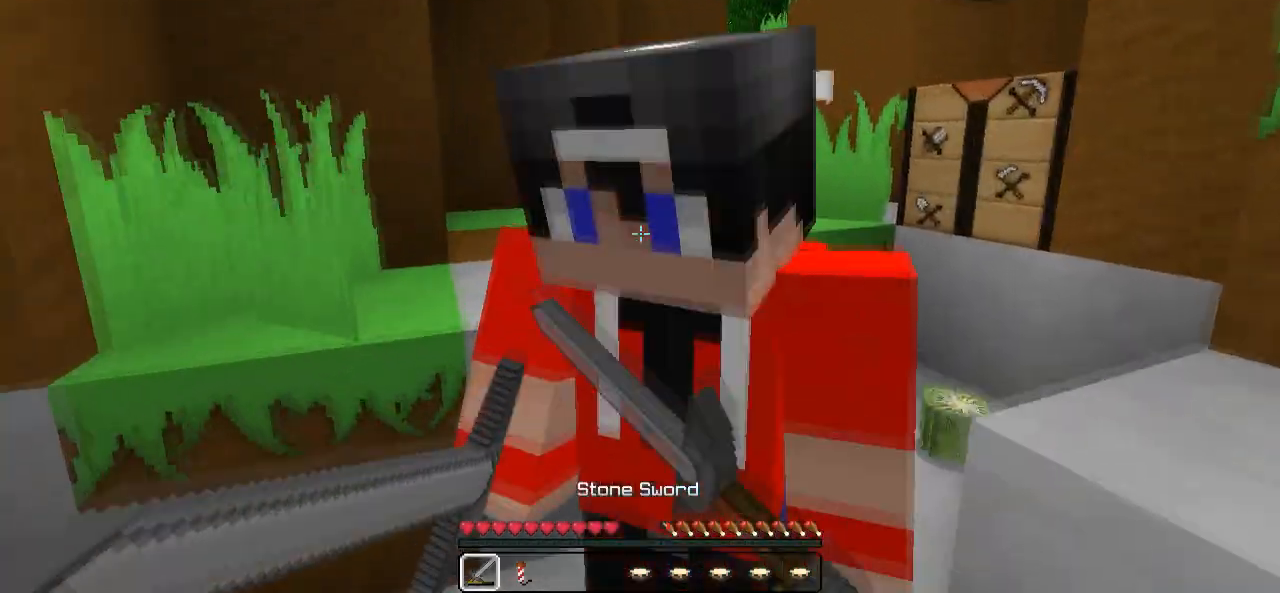
{"keys": ["d"], "events": [[183, "d", "down"], [283, "w", "up"]]}
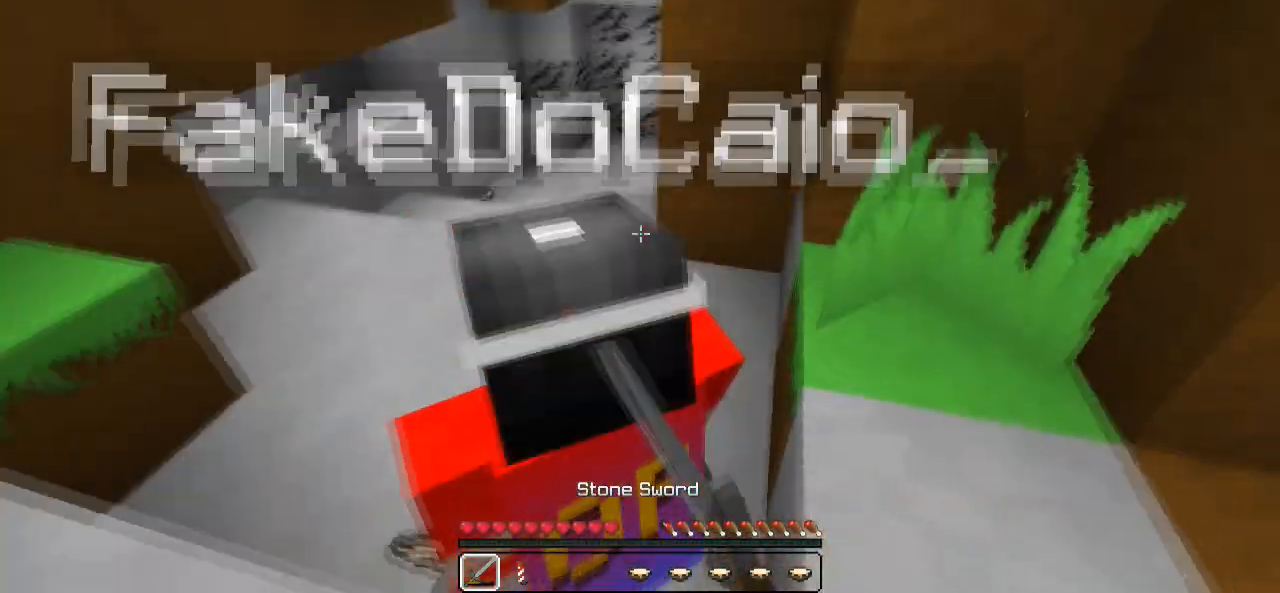
{"keys": ["w"], "events": [[33, "d", "up"], [33, "s", "down"], [133, "a", "down"], [183, "s", "up"], [333, "a", "up"], [433, "w", "down"]]}
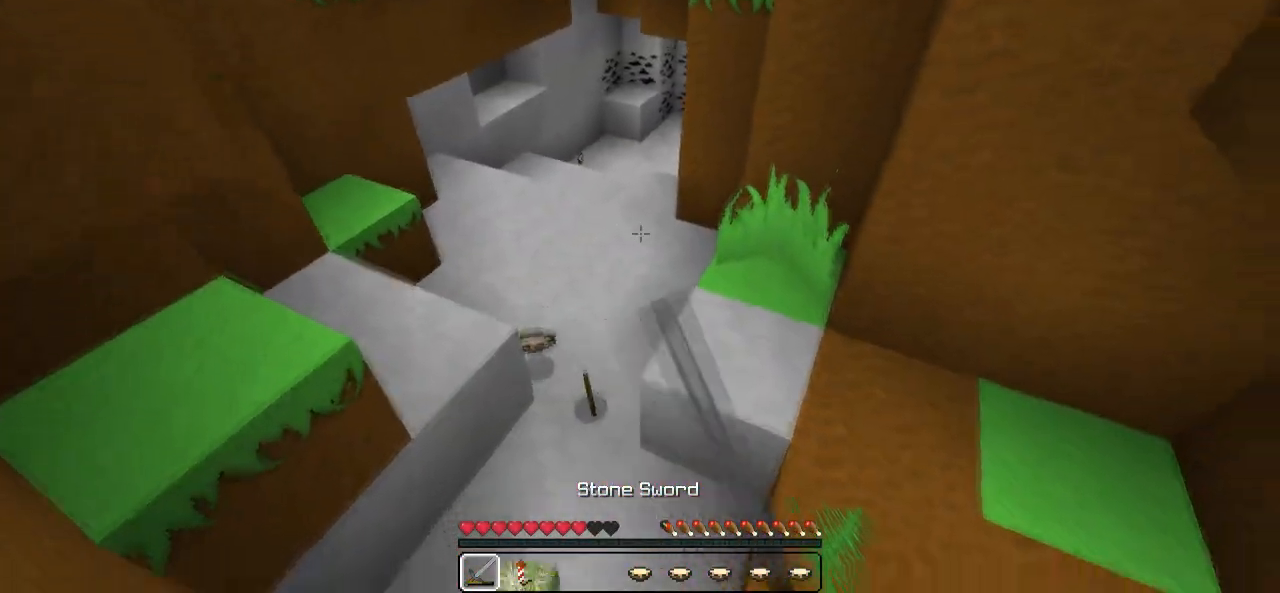
{"keys": ["w"], "events": [[83, "a", "down"], [183, "a", "up"], [183, "d", "down"], [183, "w", "up"], [283, "w", "down"], [350, "d", "up"]]}
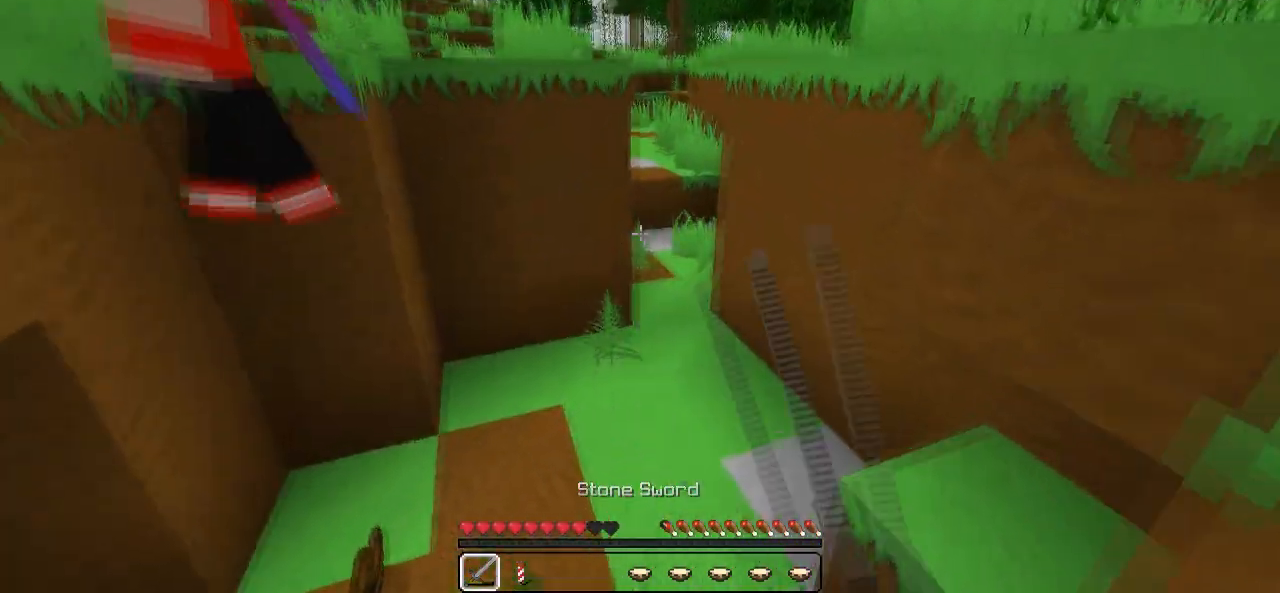
{"keys": ["d"], "events": [[133, "d", "down"], [333, "w", "up"]]}
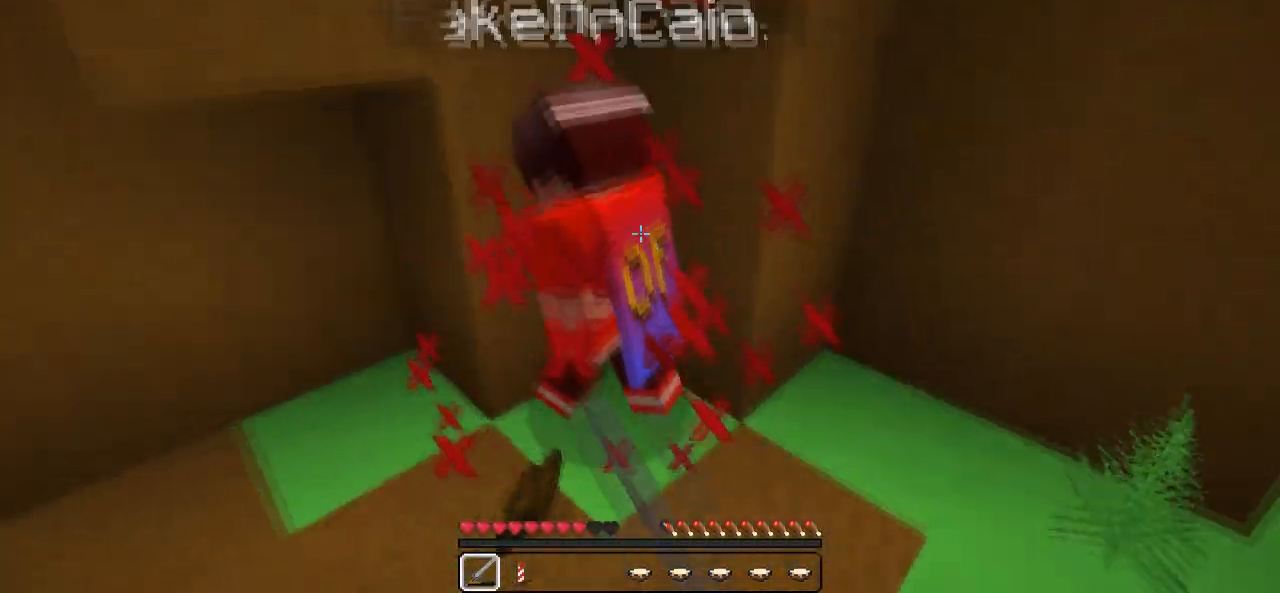
{"keys": ["a"], "events": [[133, "d", "up"], [183, "a", "down"]]}
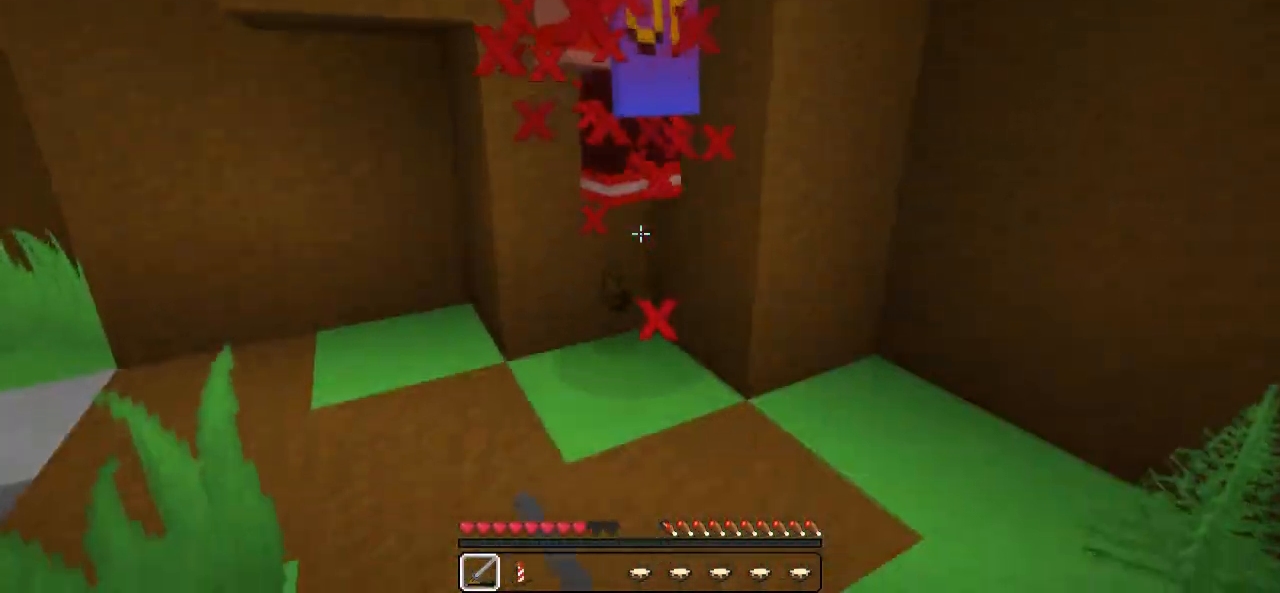
{"keys": [], "events": [[33, "a", "up"]]}
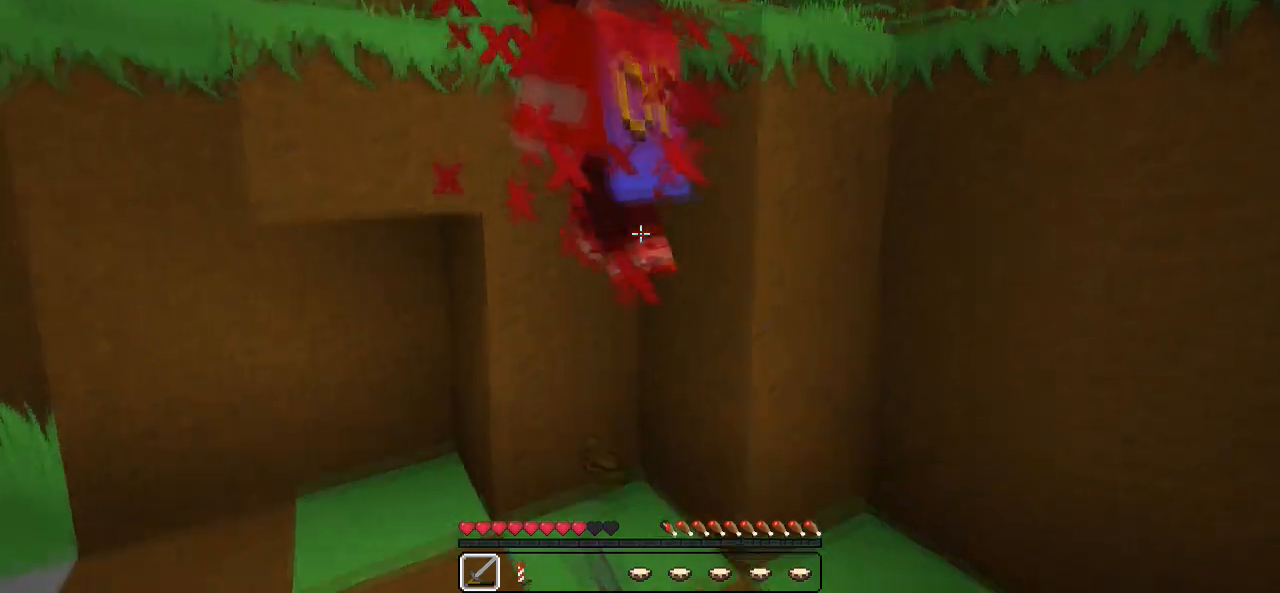
{"keys": [], "events": [[333, "a", "down"], [483, "a", "up"]]}
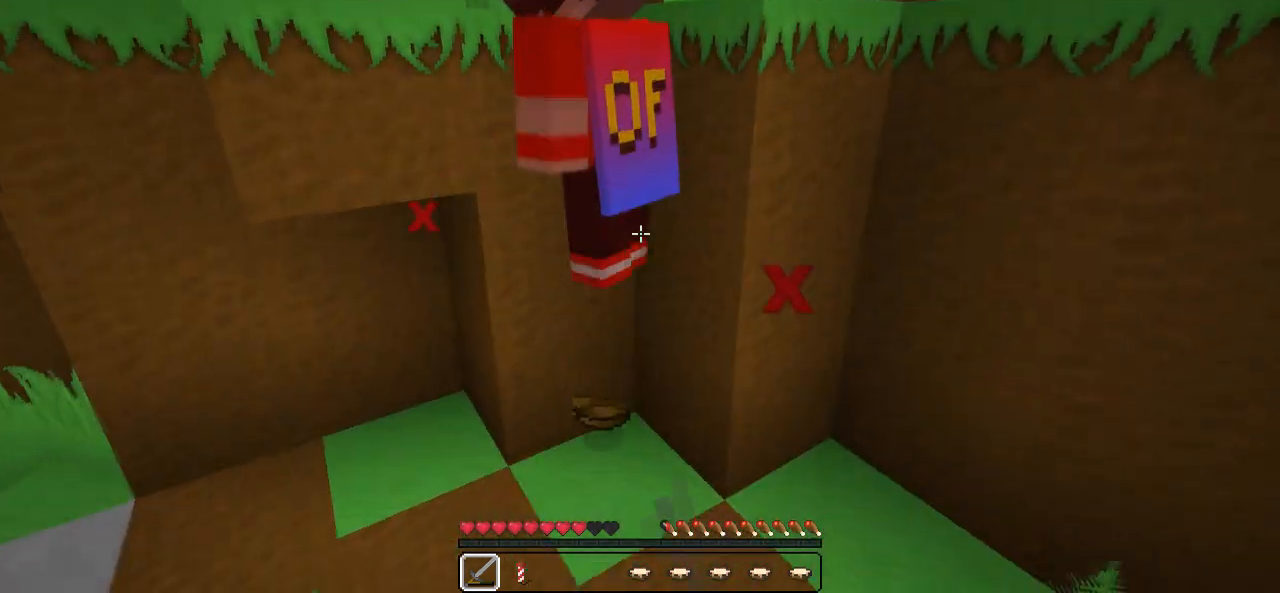
{"keys": [], "events": []}
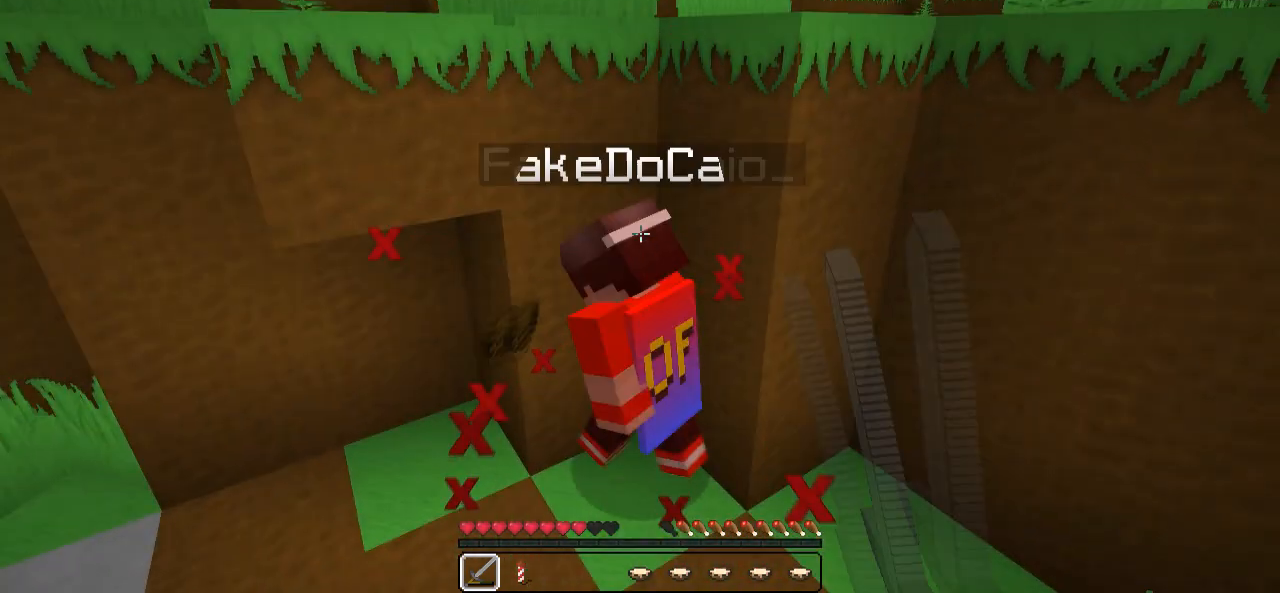
{"keys": [], "events": []}
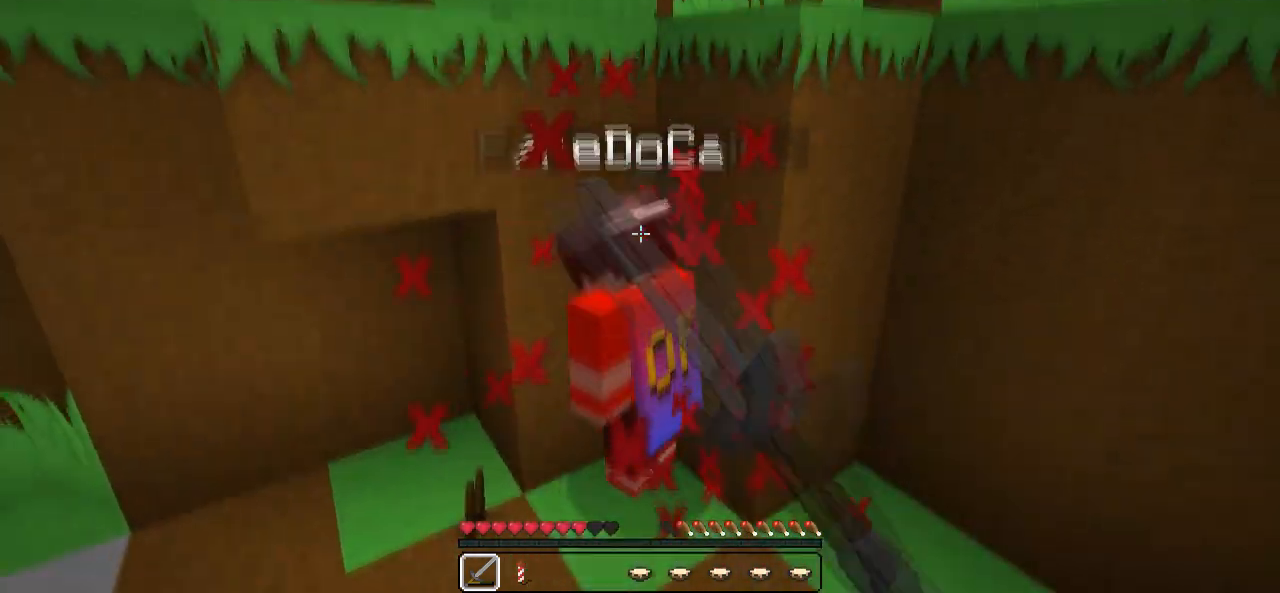
{"keys": [], "events": []}
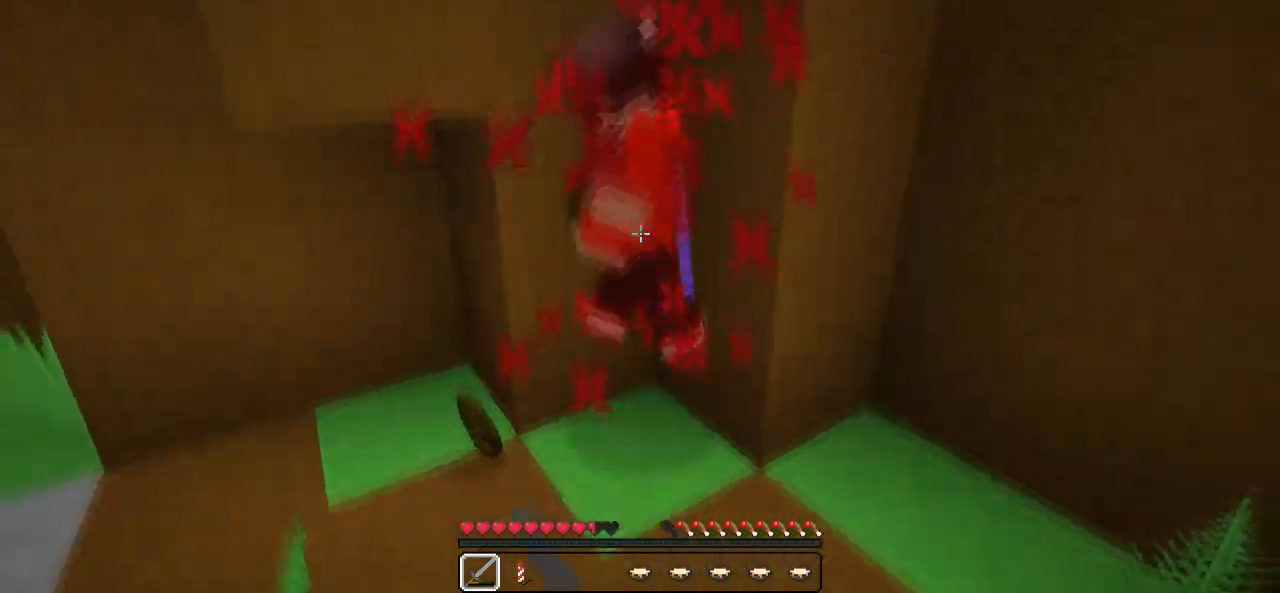
{"keys": [], "events": []}
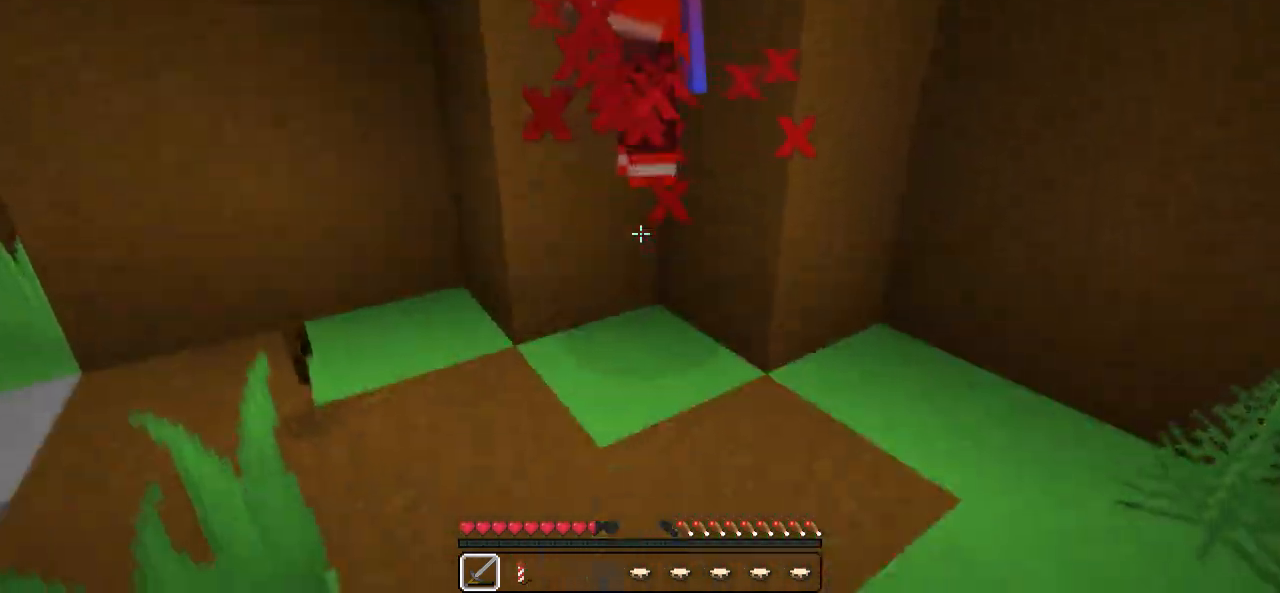
{"keys": ["w"], "events": [[433, "w", "down"]]}
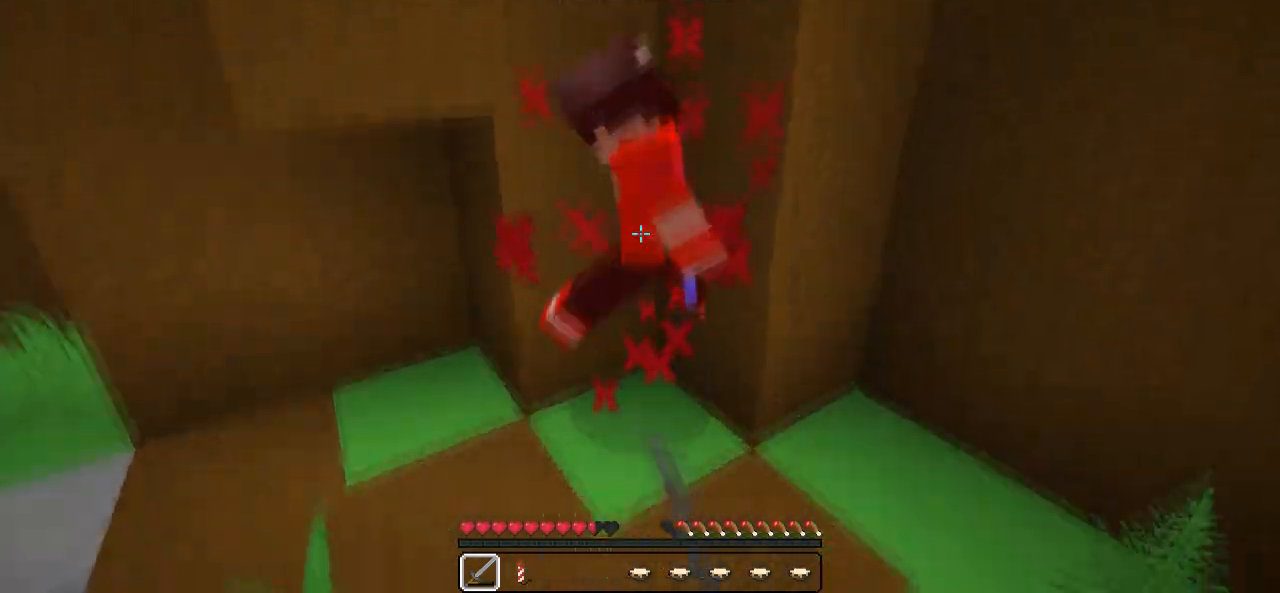
{"keys": [], "events": [[83, "w", "up"], [333, "s", "down"], [433, "s", "up"]]}
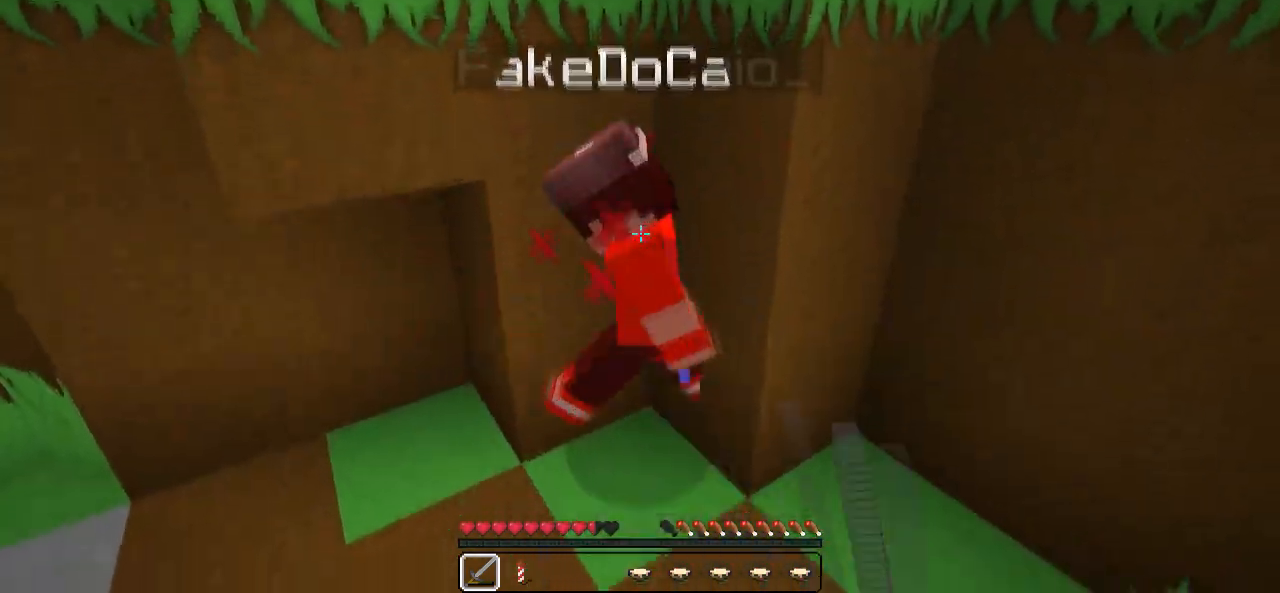
{"keys": [], "events": [[133, "w", "down"], [233, "w", "up"]]}
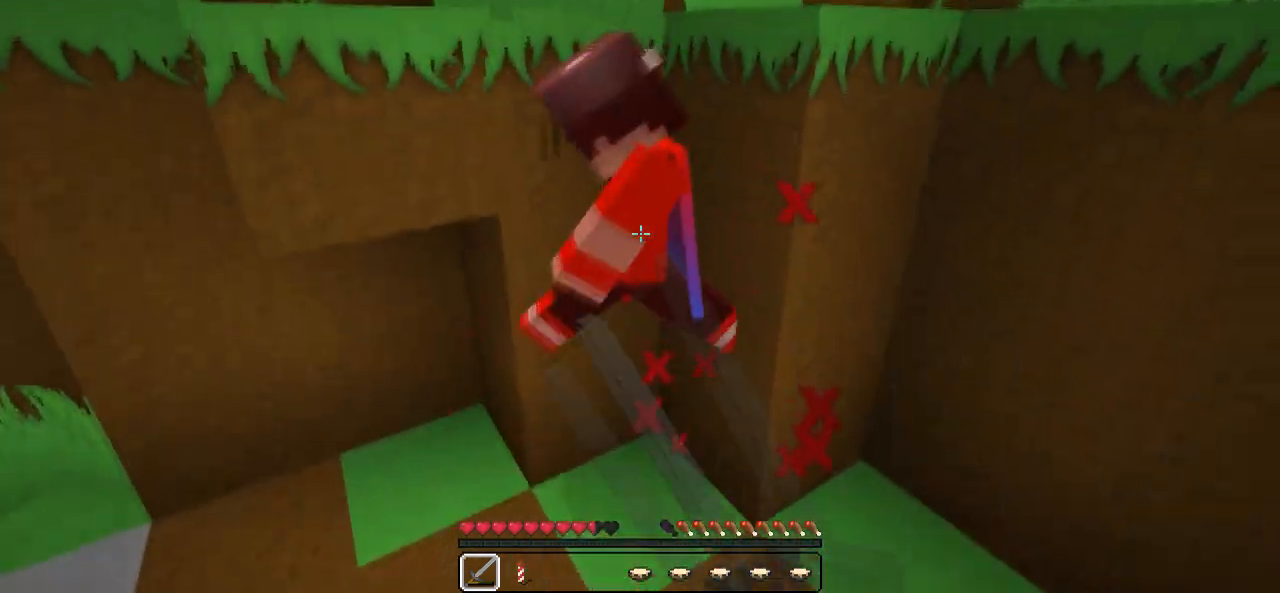
{"keys": ["a"], "events": [[133, "d", "down"], [233, "d", "up"], [433, "a", "down"]]}
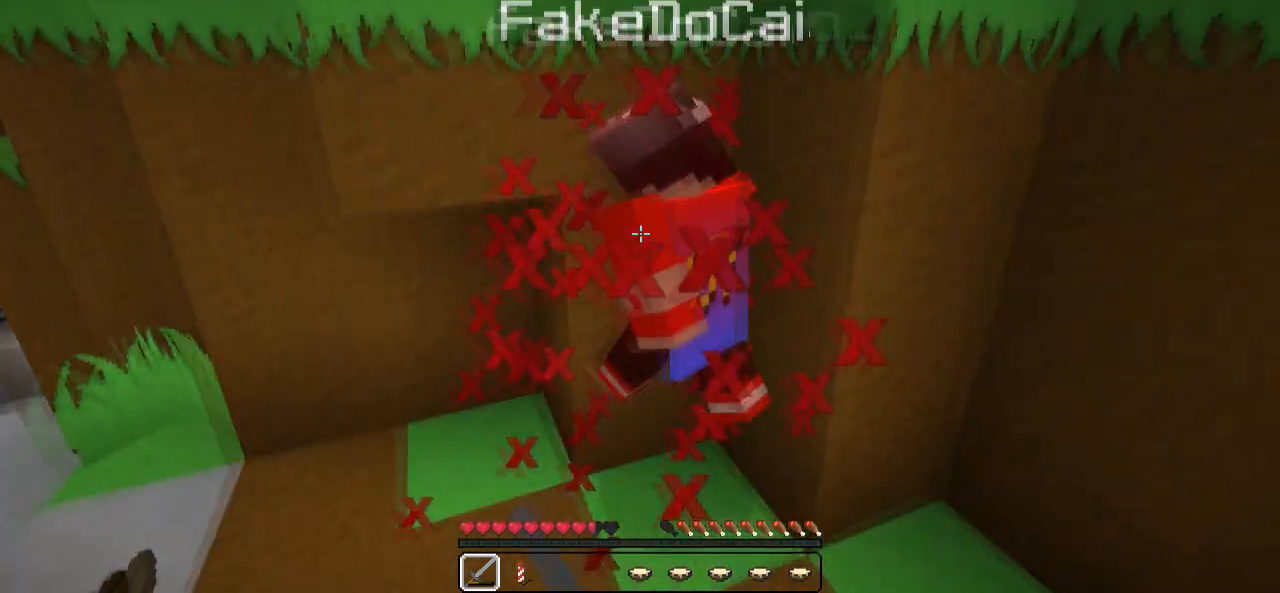
{"keys": [], "events": [[33, "a", "up"]]}
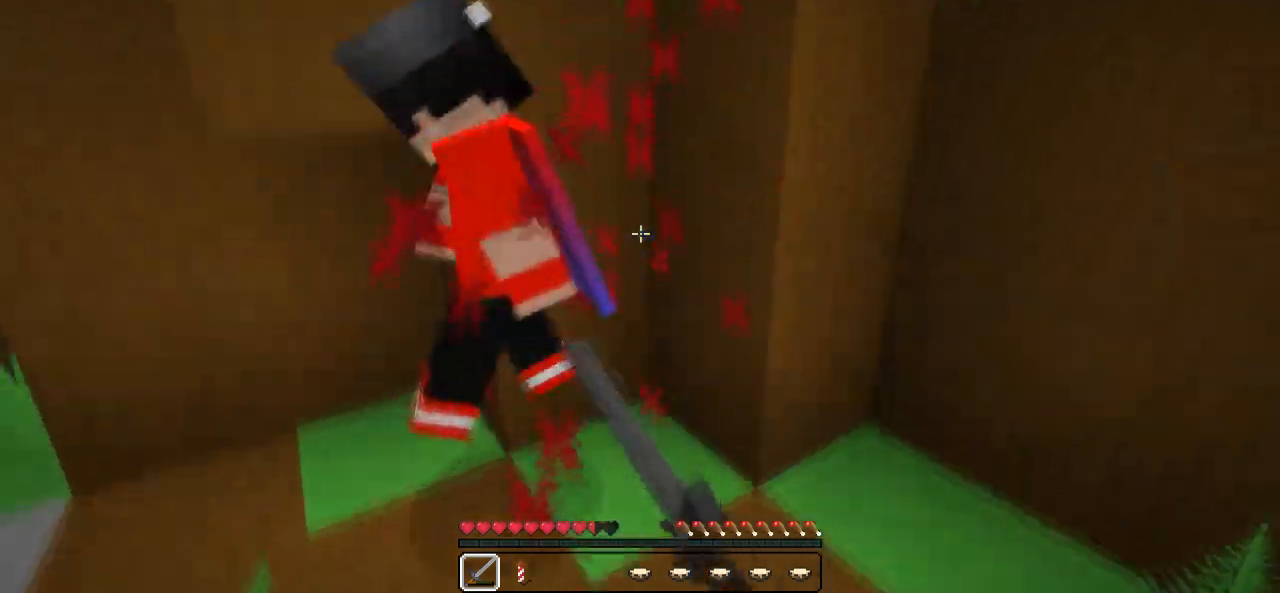
{"keys": [], "events": [[183, "a", "down"], [333, "a", "up"]]}
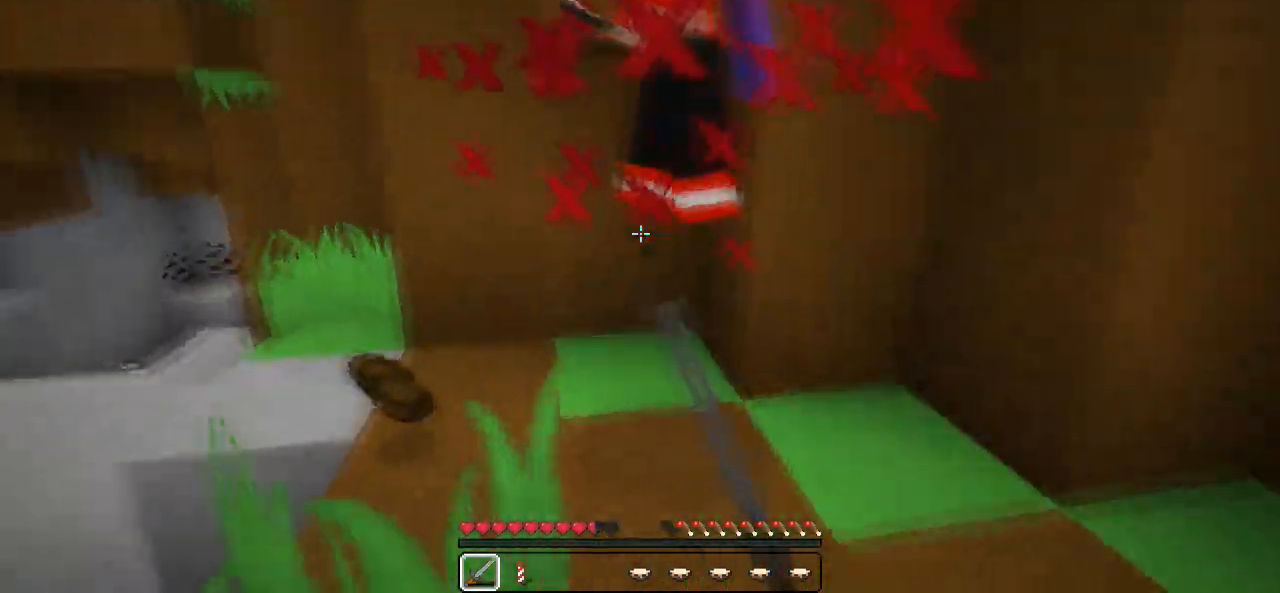
{"keys": [], "events": [[333, "a", "down"], [483, "a", "up"]]}
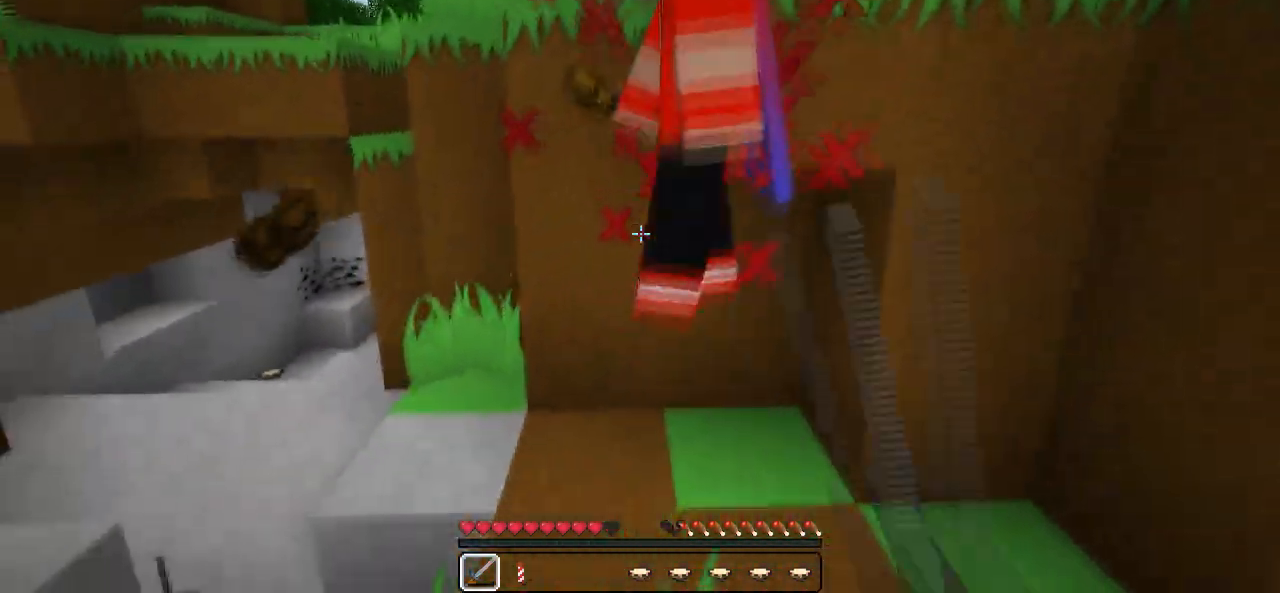
{"keys": [], "events": [[83, "w", "down"], [283, "w", "up"]]}